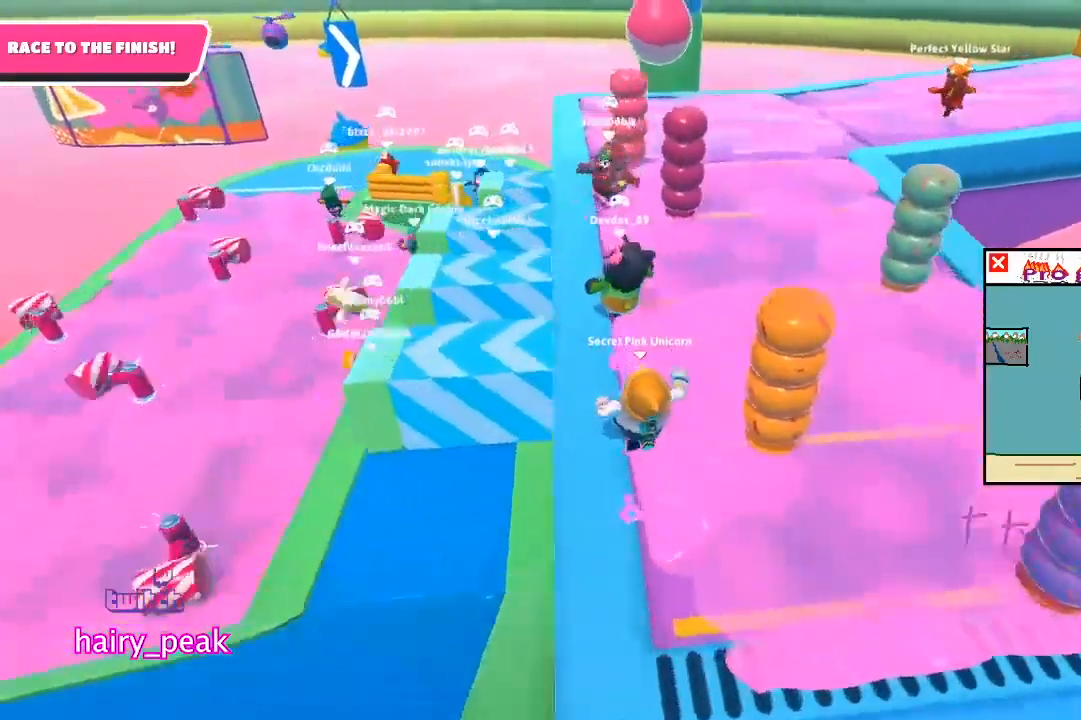
Gameplay with a controller (PlayStation layout); each line is a JSON object with the inputs held at the frame after it (dt_ms = milliseconds from this image to that frame). "button_events" lists button changes between this image and that frame as [ms after this image, input, new state], when the widget could be followed in between (sticks are given only as held states).
{"dt_ms": 500, "buttons": [], "left_stick": "up", "right_stick": "center", "button_events": []}
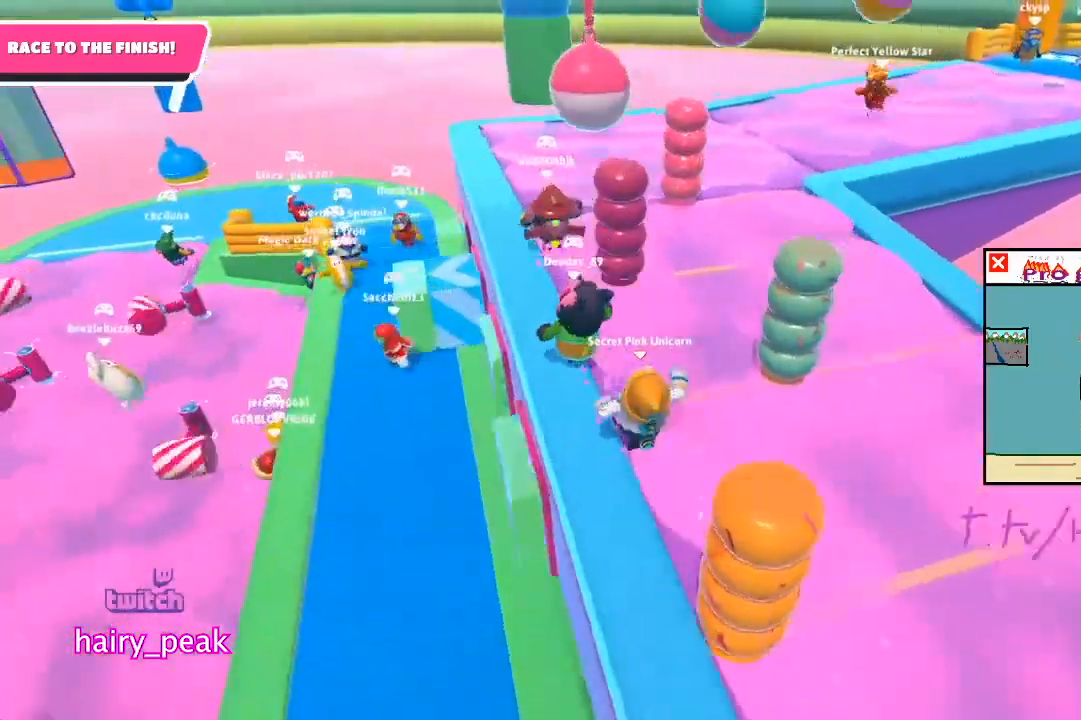
{"dt_ms": 500, "buttons": ["L1"], "left_stick": "up", "right_stick": "center", "button_events": [[467, "L1", "down"]]}
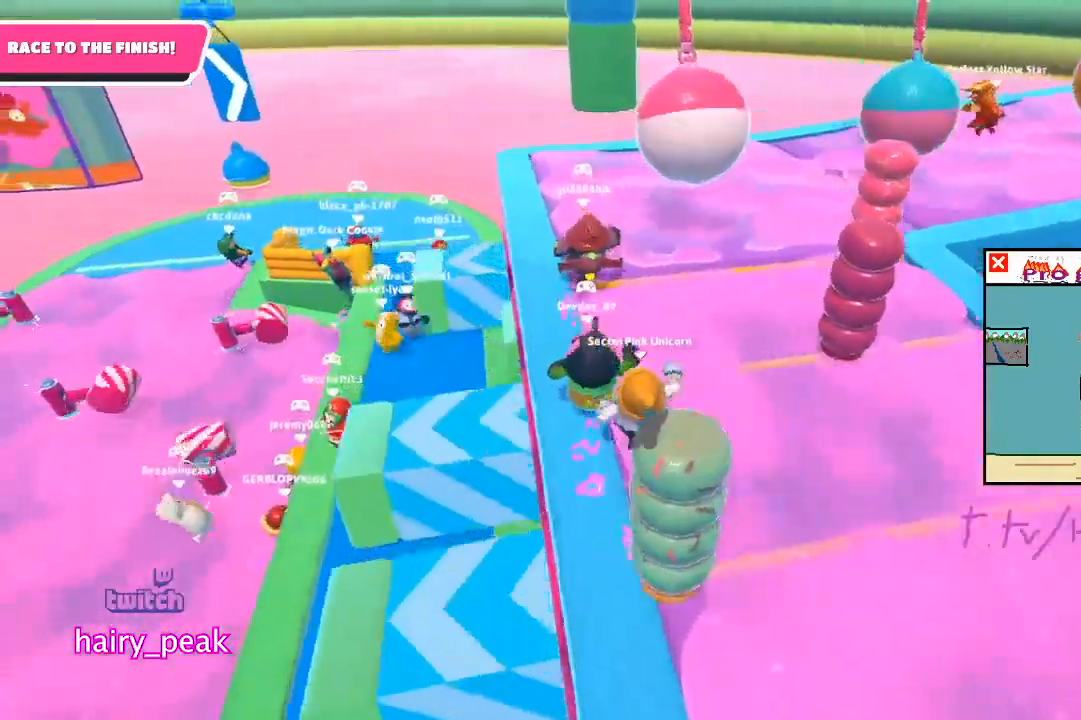
{"dt_ms": 500, "buttons": [], "left_stick": "up-right", "right_stick": "center", "button_events": [[233, "L1", "up"]]}
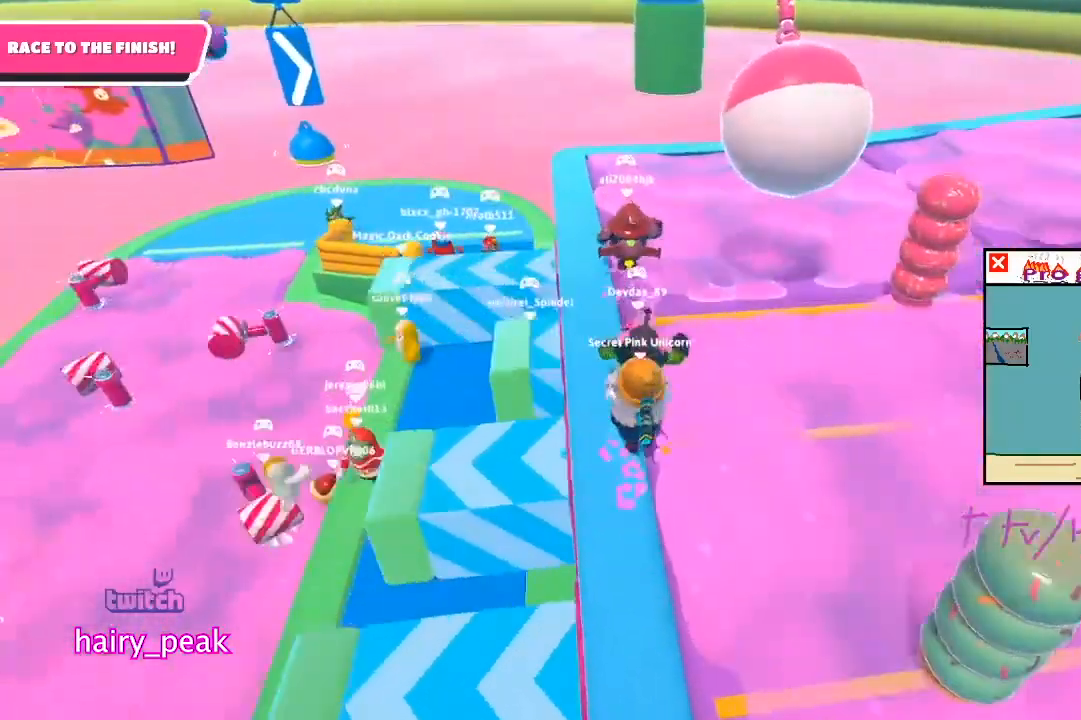
{"dt_ms": 500, "buttons": [], "left_stick": "left", "right_stick": "center", "button_events": []}
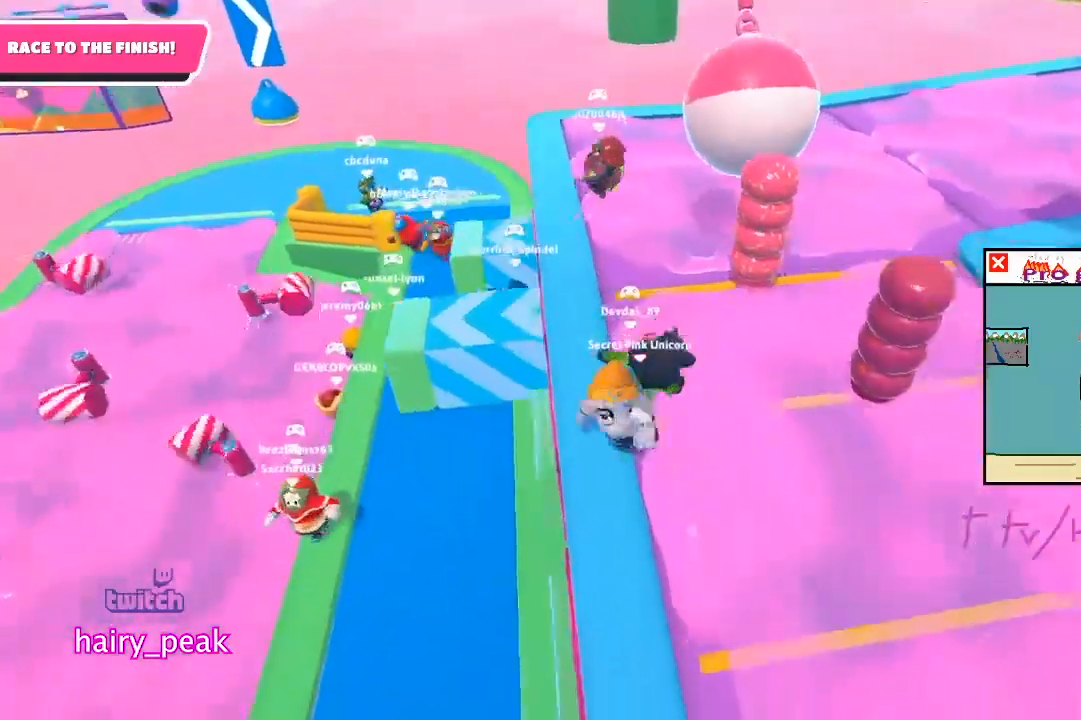
{"dt_ms": 500, "buttons": [], "left_stick": "up-right", "right_stick": "center", "button_events": []}
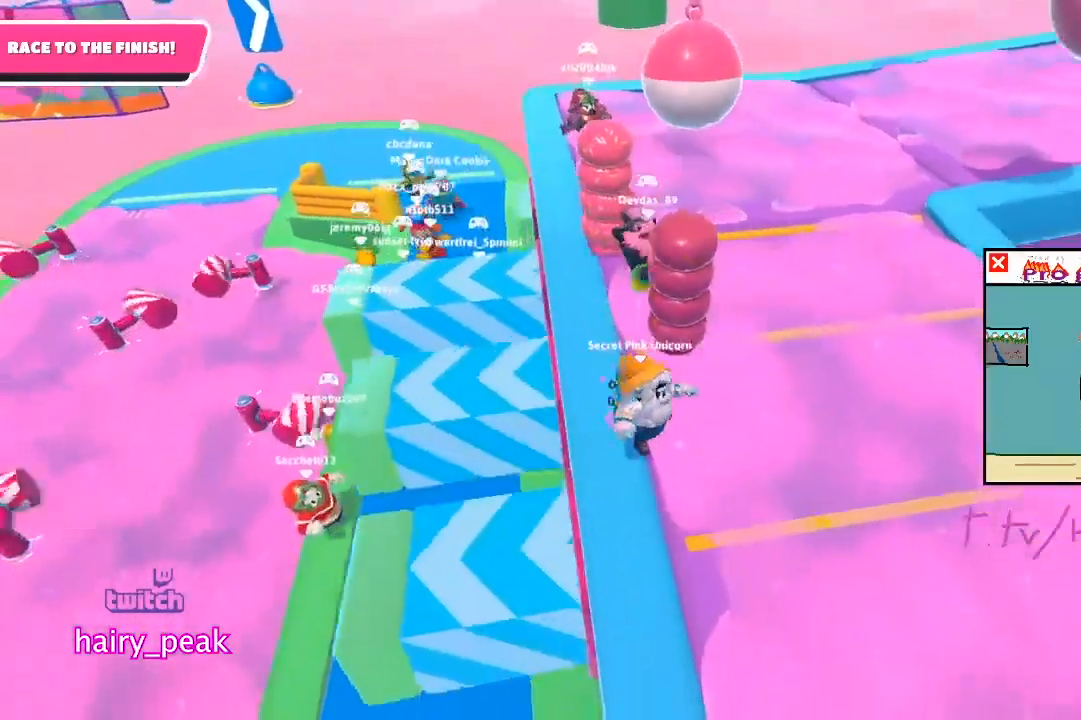
{"dt_ms": 500, "buttons": [], "left_stick": "up", "right_stick": "center", "button_events": []}
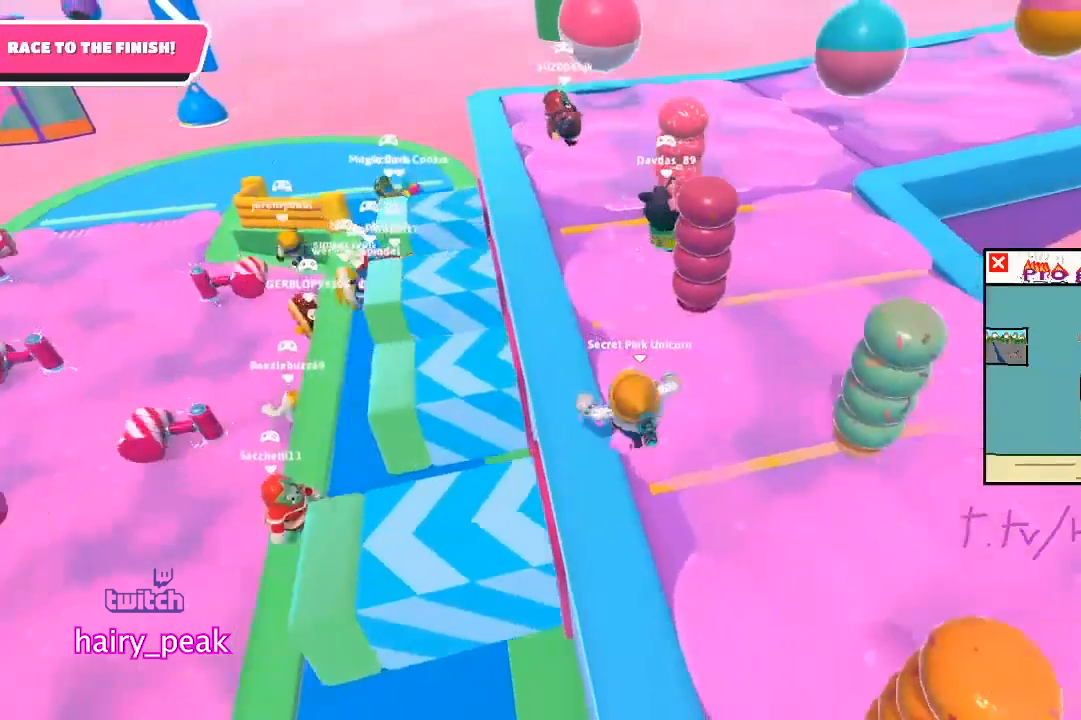
{"dt_ms": 500, "buttons": [], "left_stick": "up", "right_stick": "center", "button_events": []}
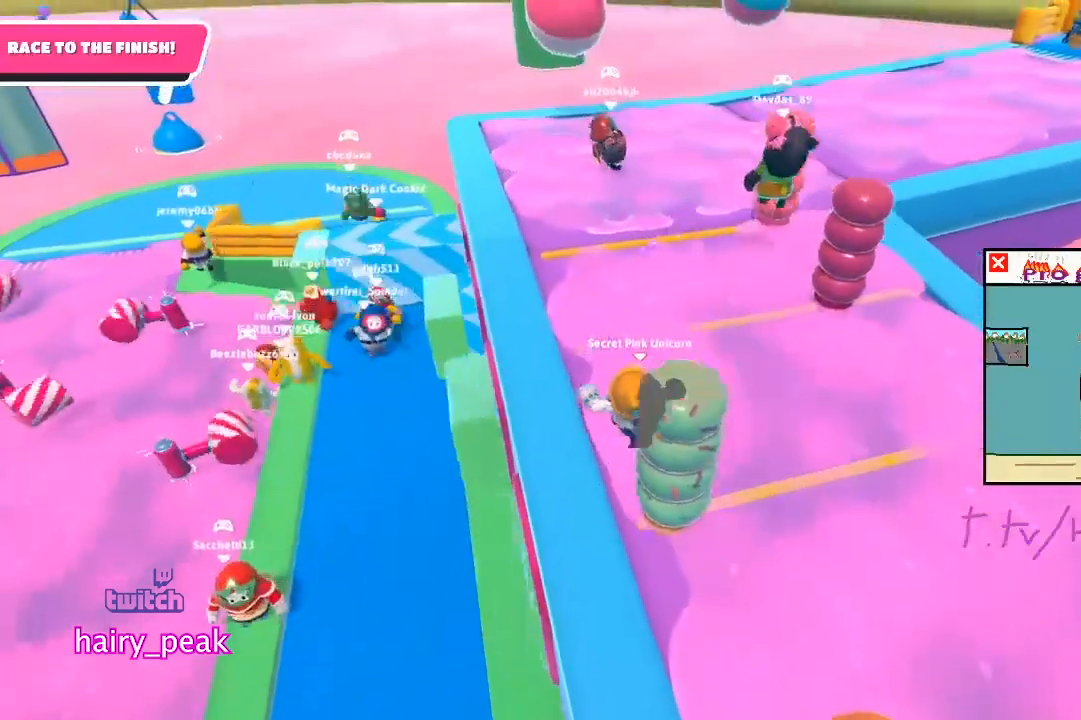
{"dt_ms": 500, "buttons": [], "left_stick": "up", "right_stick": "center", "button_events": []}
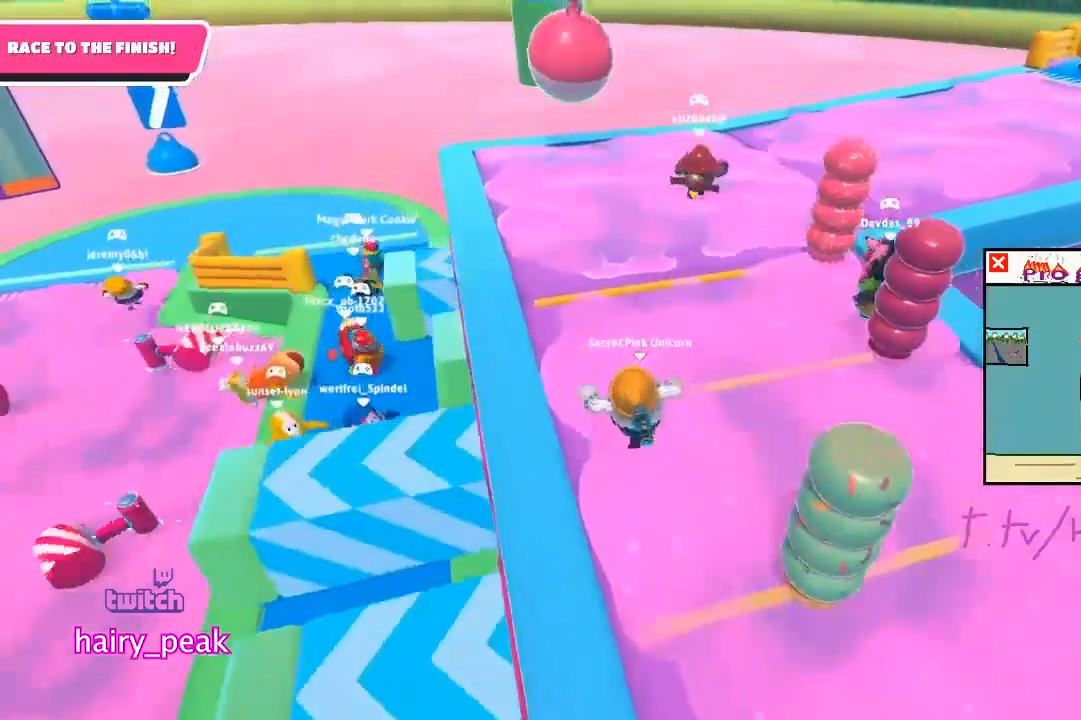
{"dt_ms": 500, "buttons": [], "left_stick": "up", "right_stick": "center", "button_events": []}
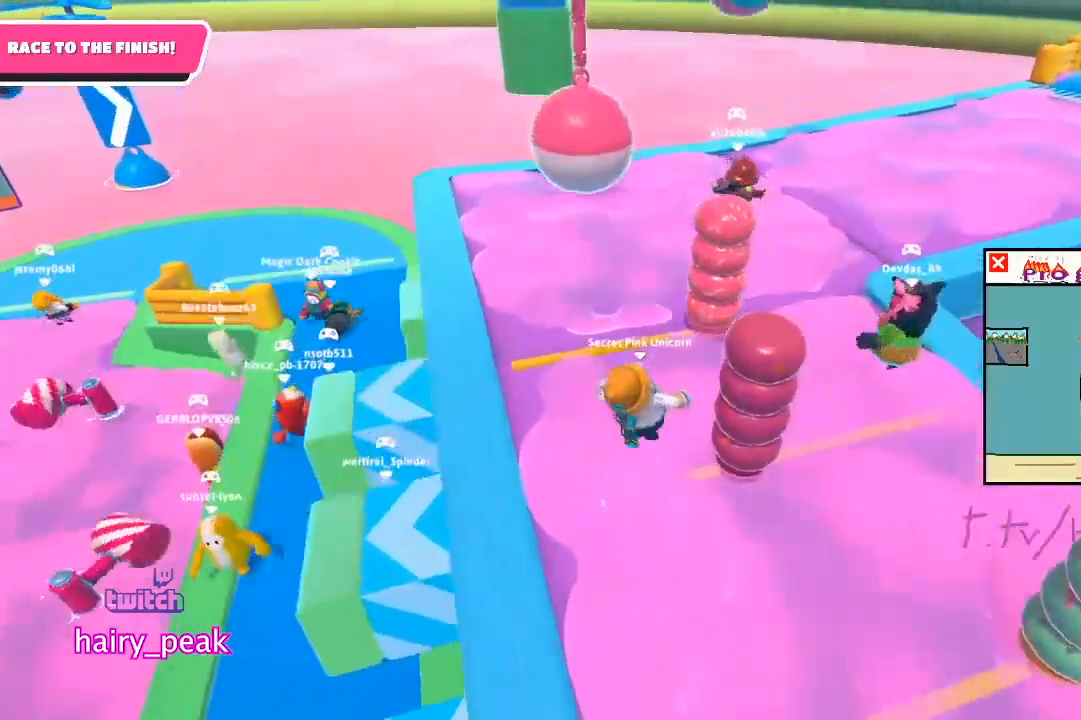
{"dt_ms": 500, "buttons": [], "left_stick": "down-left", "right_stick": "center", "button_events": []}
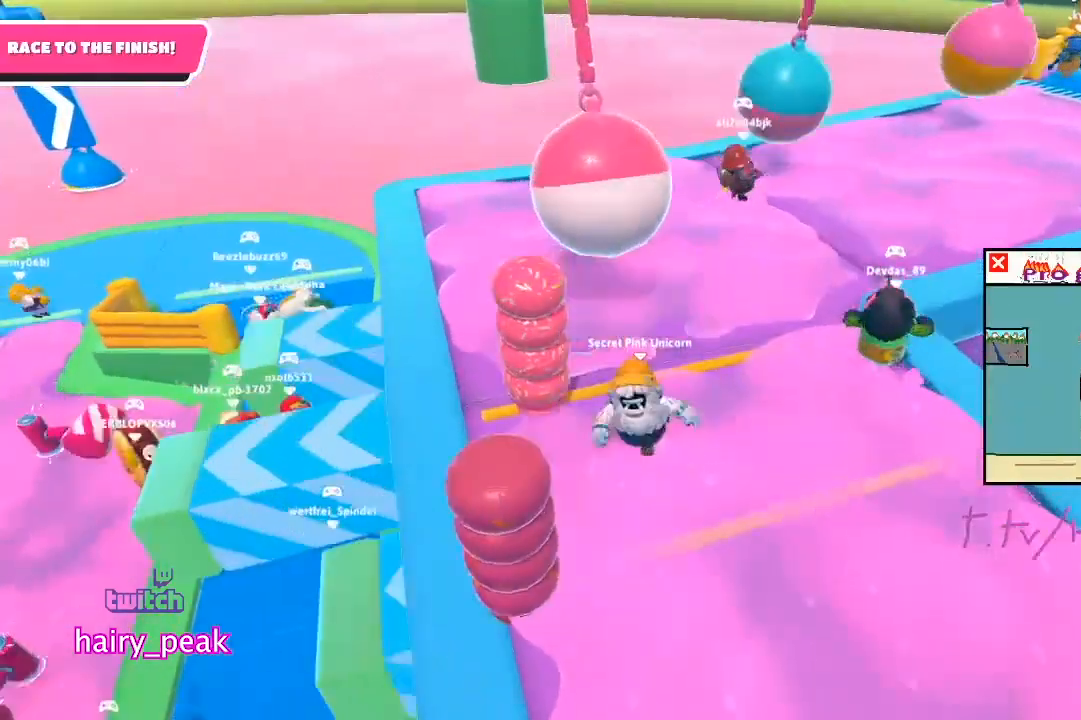
{"dt_ms": 500, "buttons": [], "left_stick": "up", "right_stick": "center", "button_events": []}
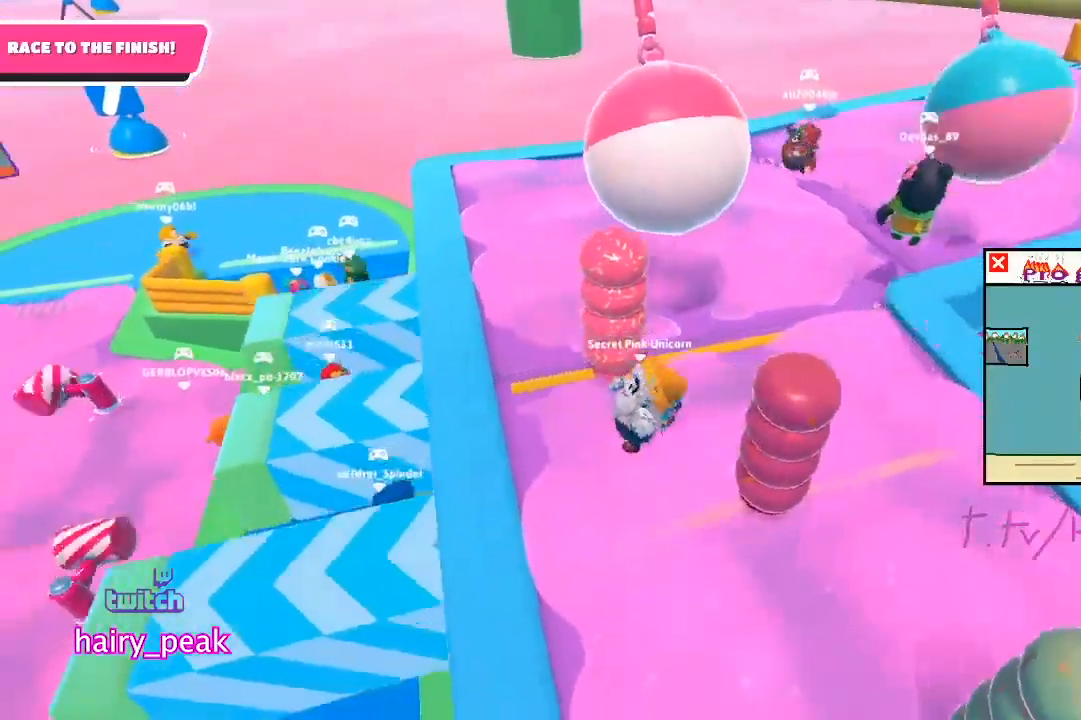
{"dt_ms": 500, "buttons": [], "left_stick": "up", "right_stick": "center", "button_events": []}
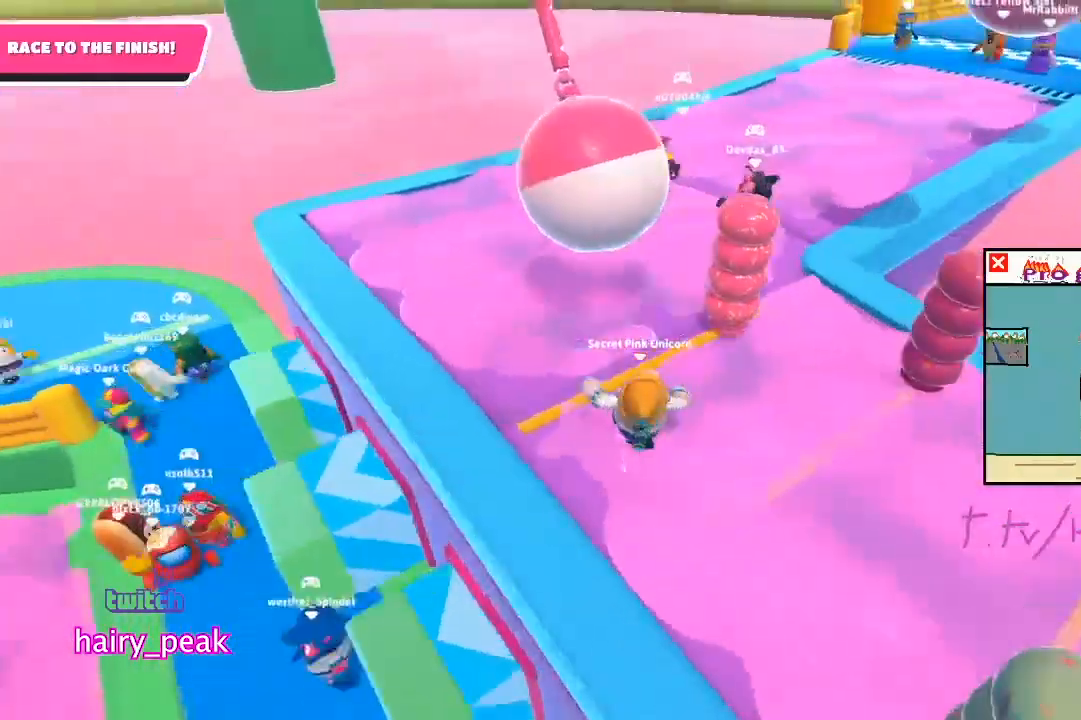
{"dt_ms": 500, "buttons": [], "left_stick": "up", "right_stick": "center", "button_events": []}
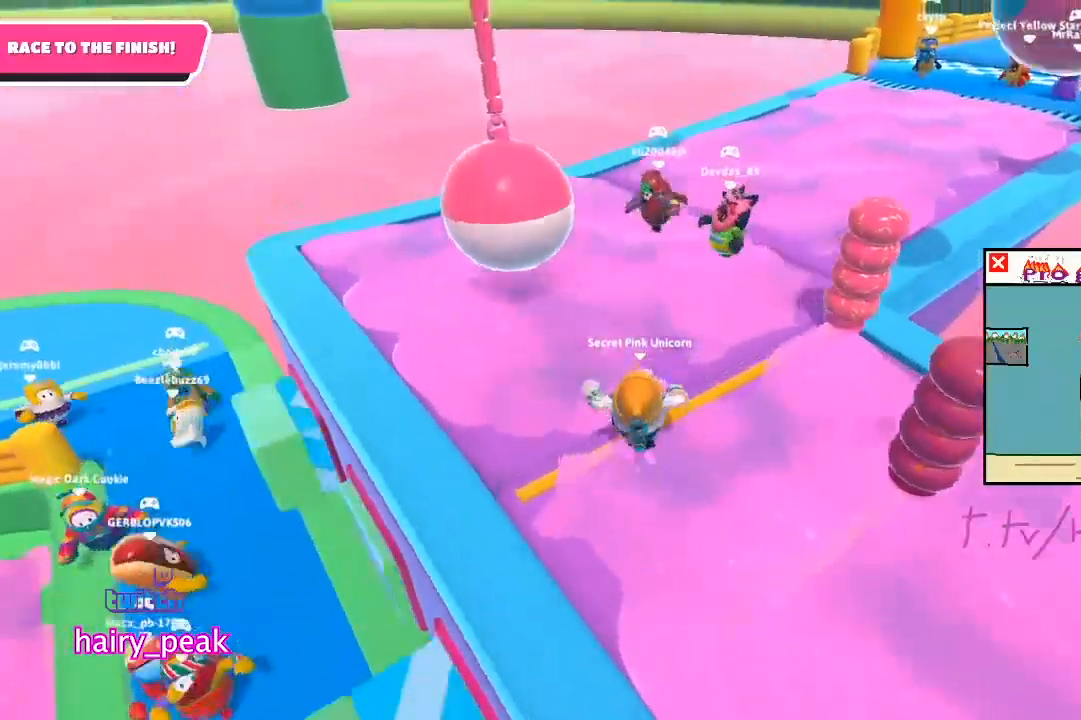
{"dt_ms": 500, "buttons": [], "left_stick": "up-left", "right_stick": "center", "button_events": []}
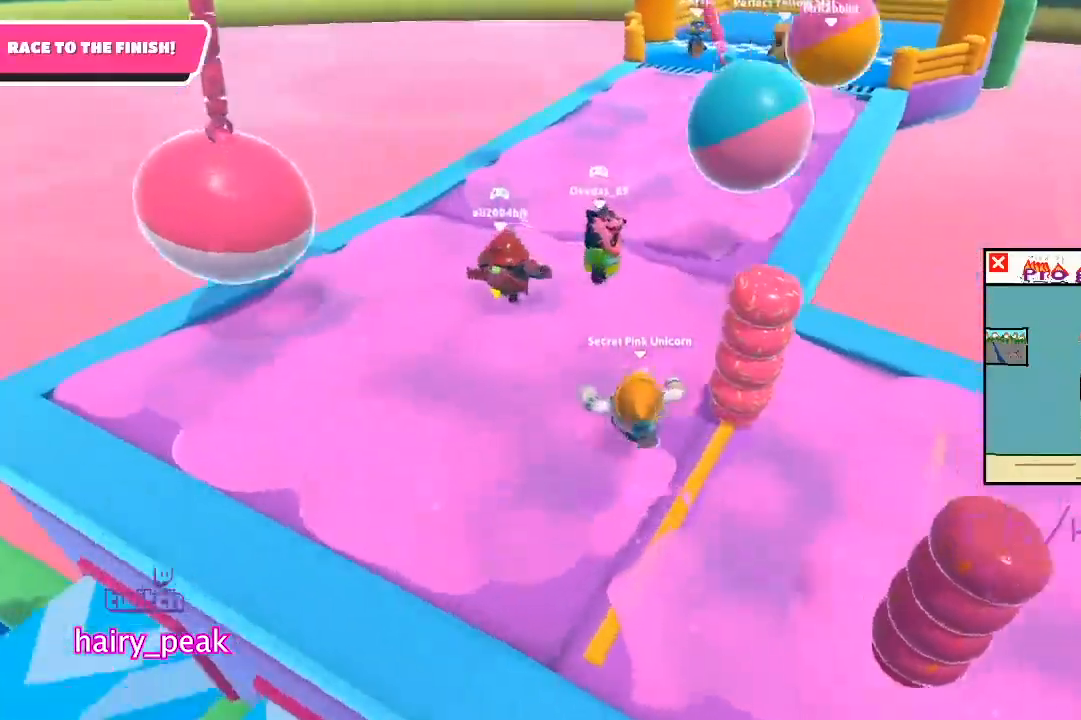
{"dt_ms": 1000, "buttons": [], "left_stick": "up-right", "right_stick": "center", "button_events": []}
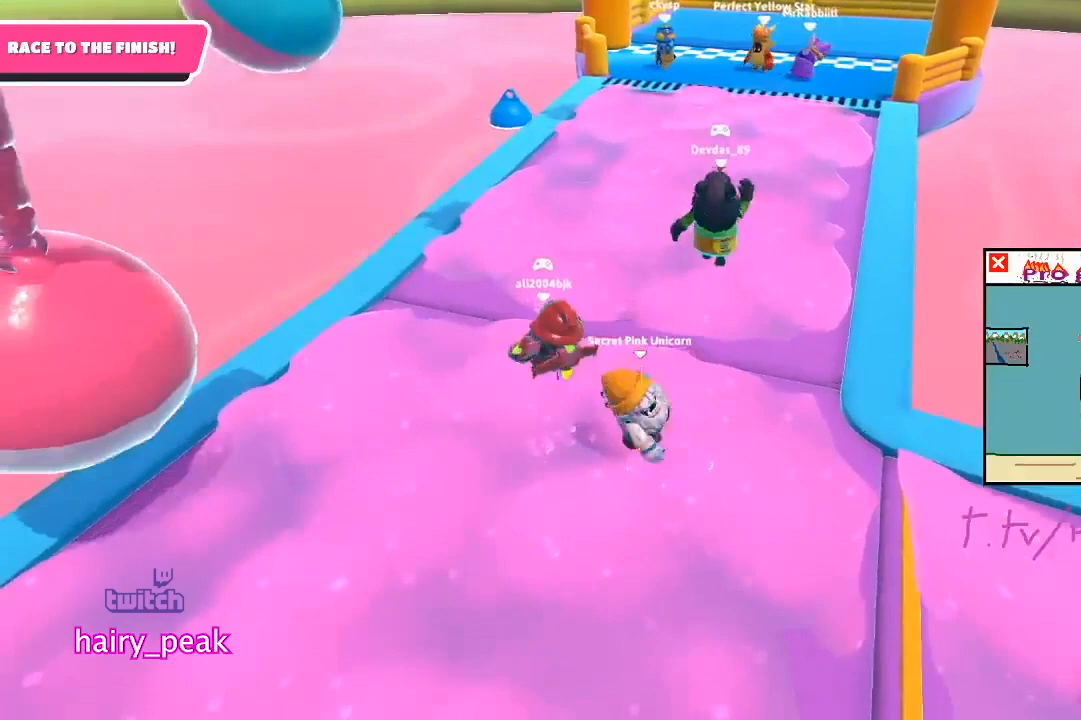
{"dt_ms": 500, "buttons": [], "left_stick": "down-left", "right_stick": "center", "button_events": []}
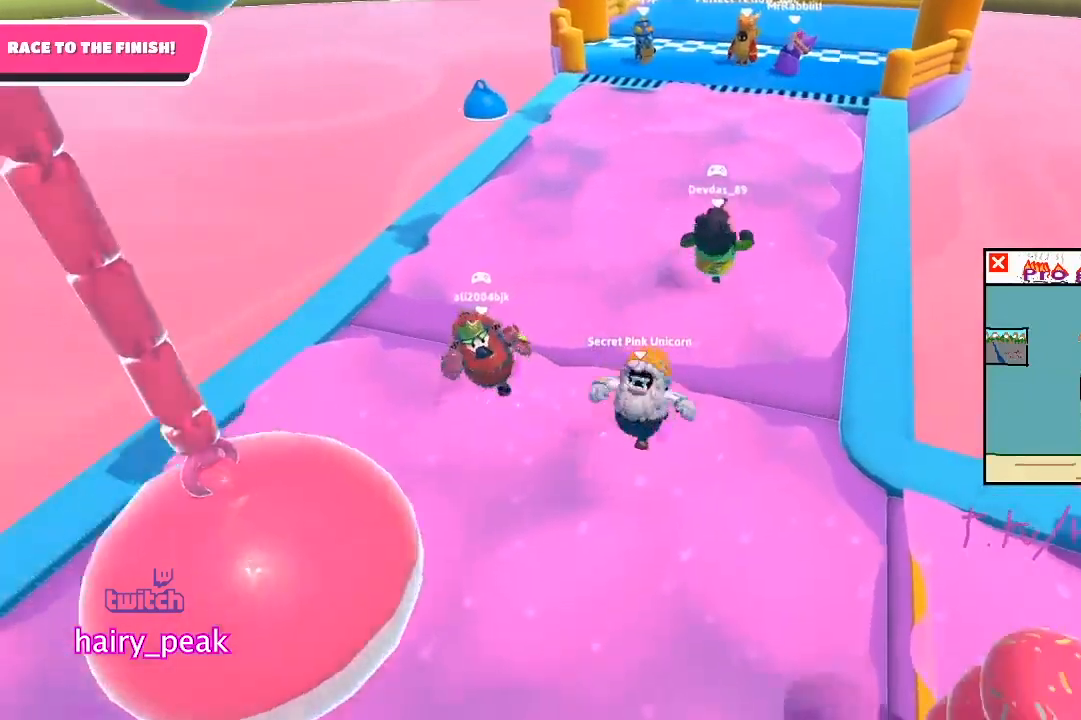
{"dt_ms": 500, "buttons": [], "left_stick": "up-right", "right_stick": "center", "button_events": []}
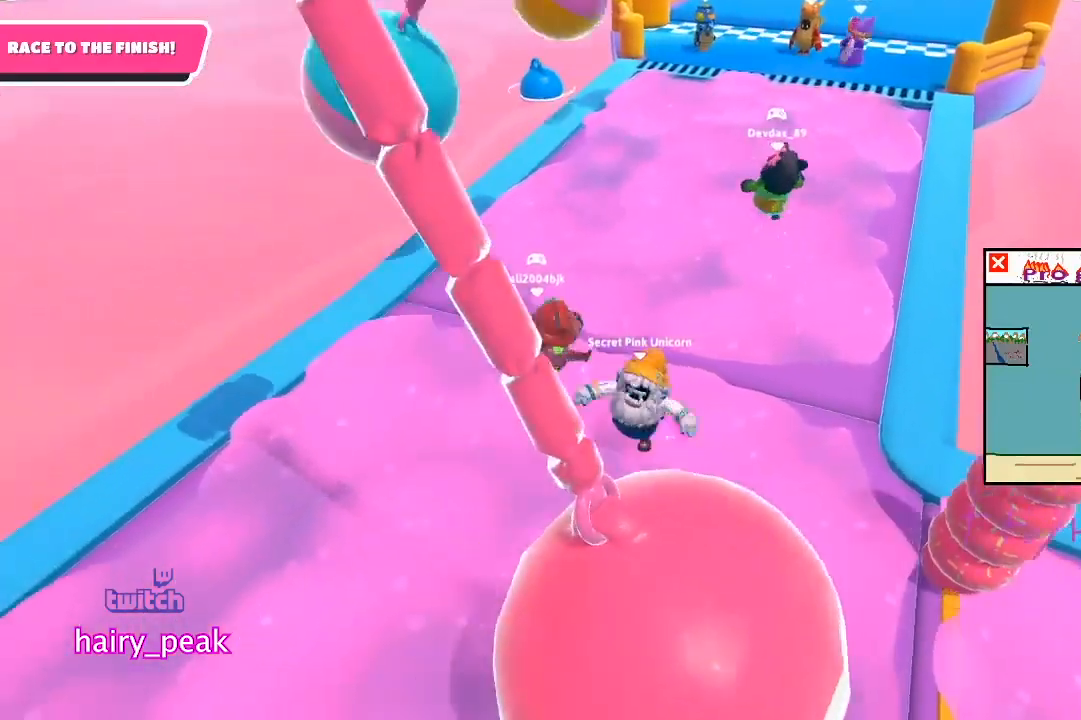
{"dt_ms": 500, "buttons": [], "left_stick": "up", "right_stick": "center", "button_events": []}
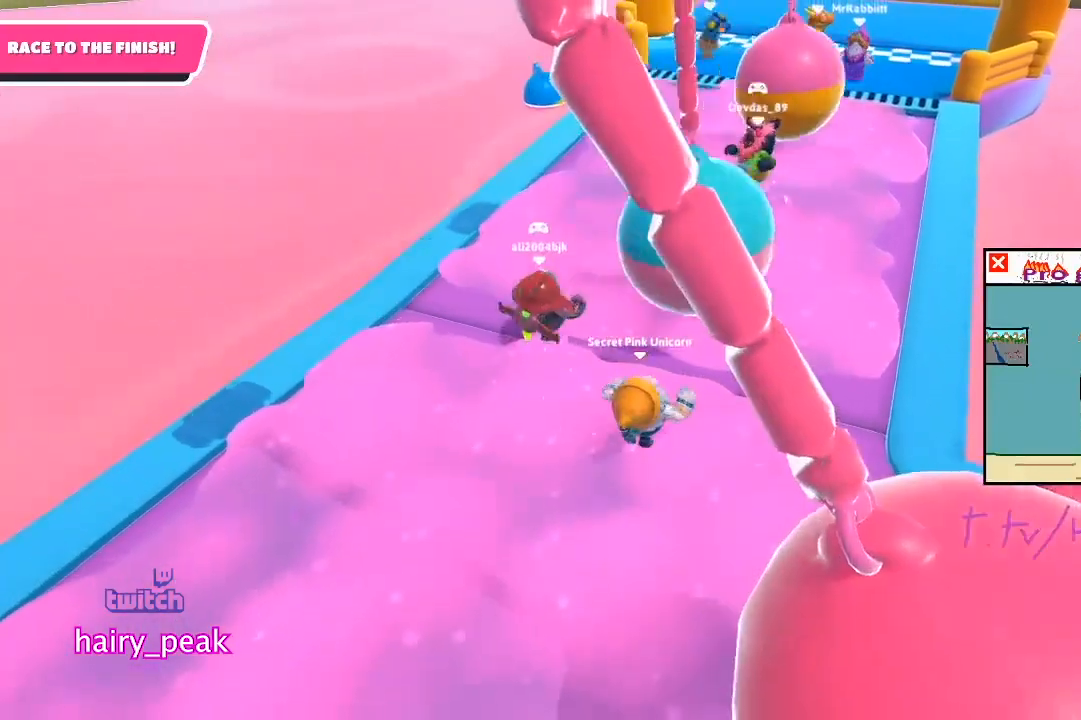
{"dt_ms": 500, "buttons": [], "left_stick": "up", "right_stick": "center", "button_events": []}
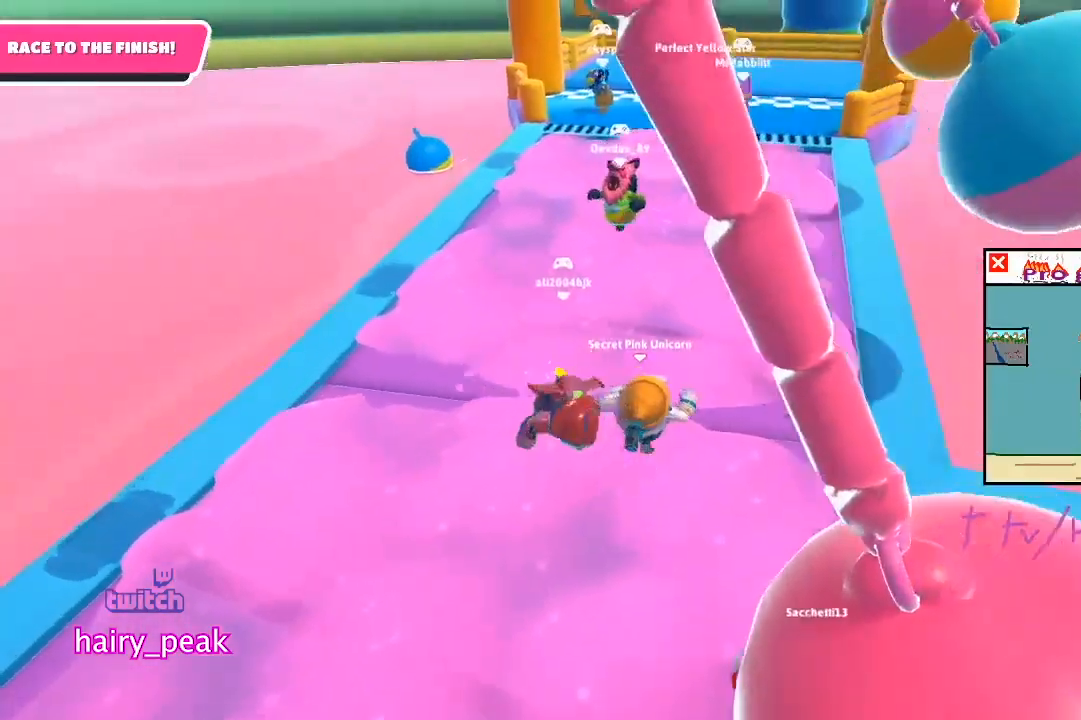
{"dt_ms": 500, "buttons": [], "left_stick": "up", "right_stick": "down-left", "button_events": []}
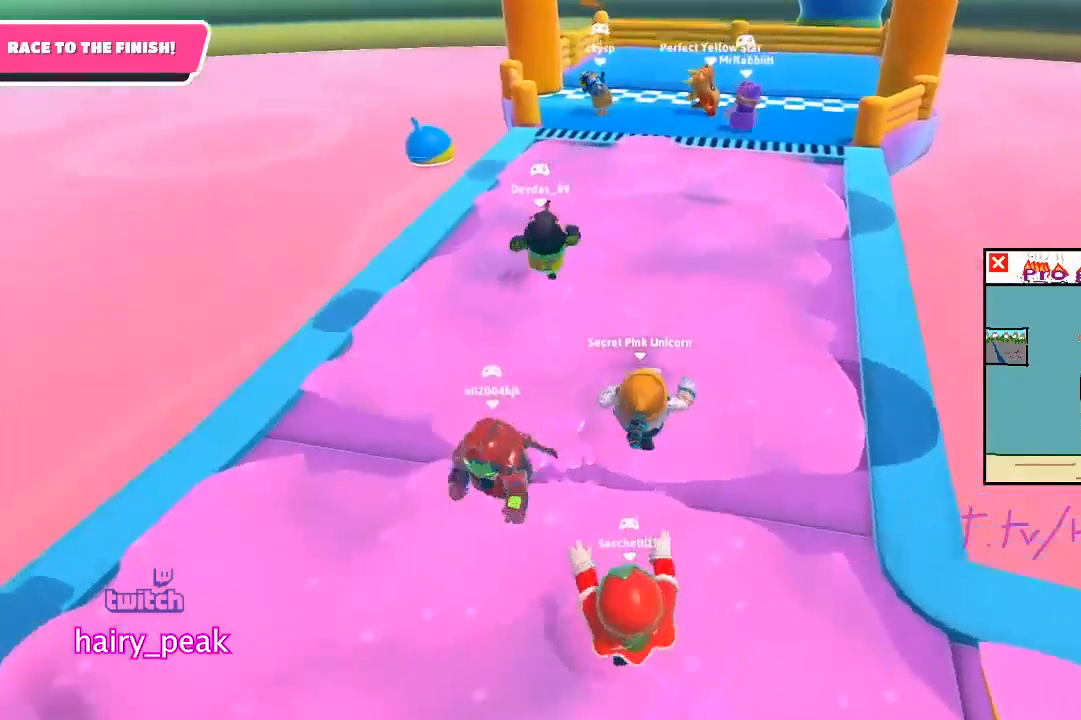
{"dt_ms": 500, "buttons": [], "left_stick": "up-left", "right_stick": "center", "button_events": []}
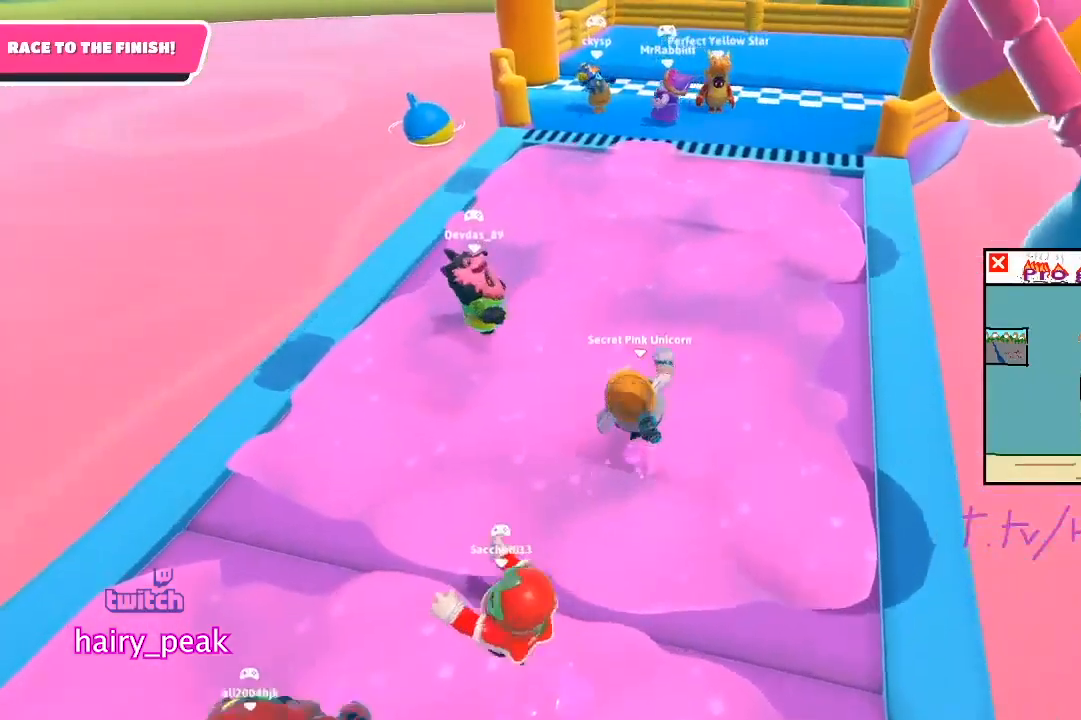
{"dt_ms": 500, "buttons": [], "left_stick": "up-left", "right_stick": "center", "button_events": []}
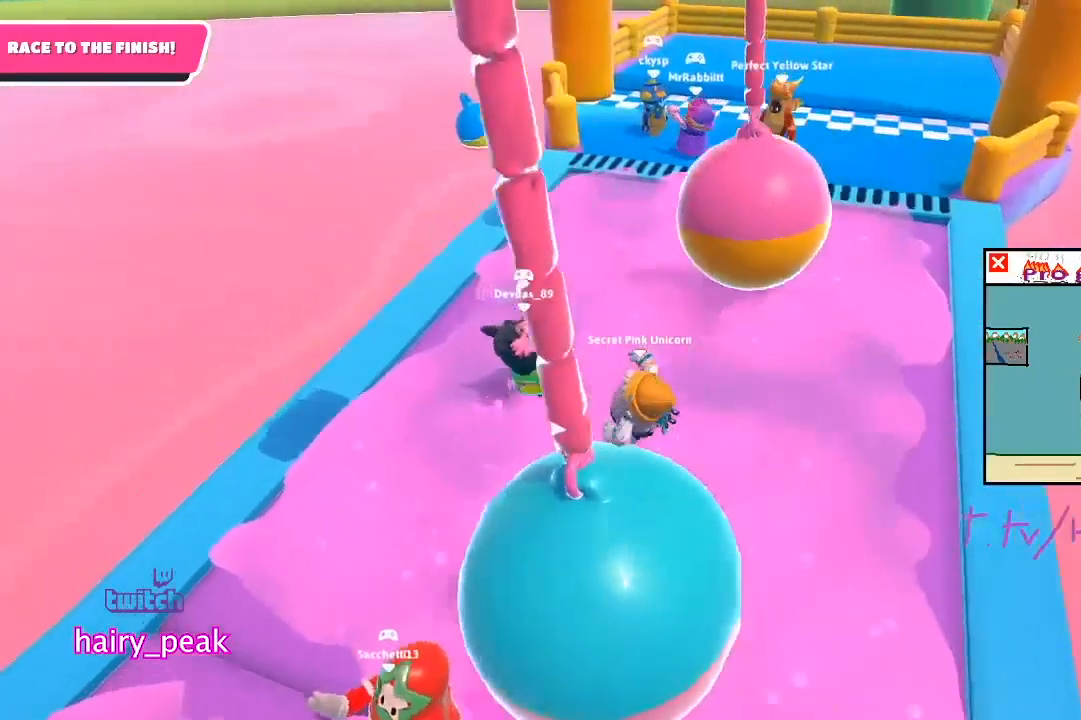
{"dt_ms": 1000, "buttons": ["L1"], "left_stick": "up-left", "right_stick": "center", "button_events": [[167, "L1", "down"], [367, "L1", "up"], [967, "L1", "down"]]}
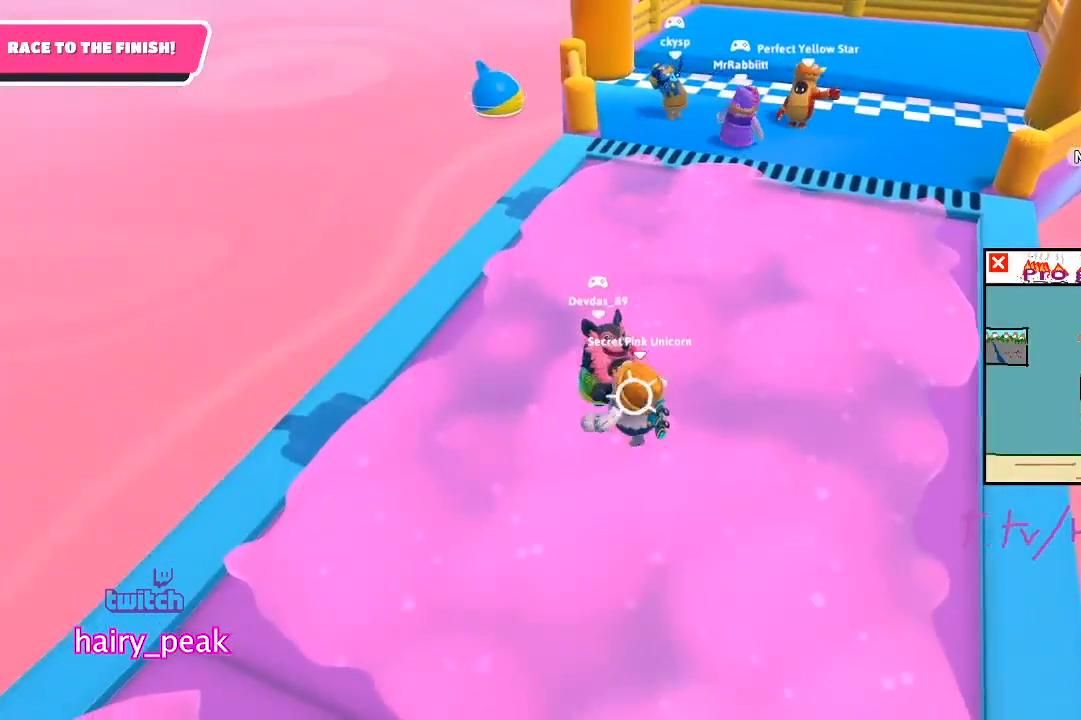
{"dt_ms": 500, "buttons": ["L1"], "left_stick": "up-left", "right_stick": "center", "button_events": []}
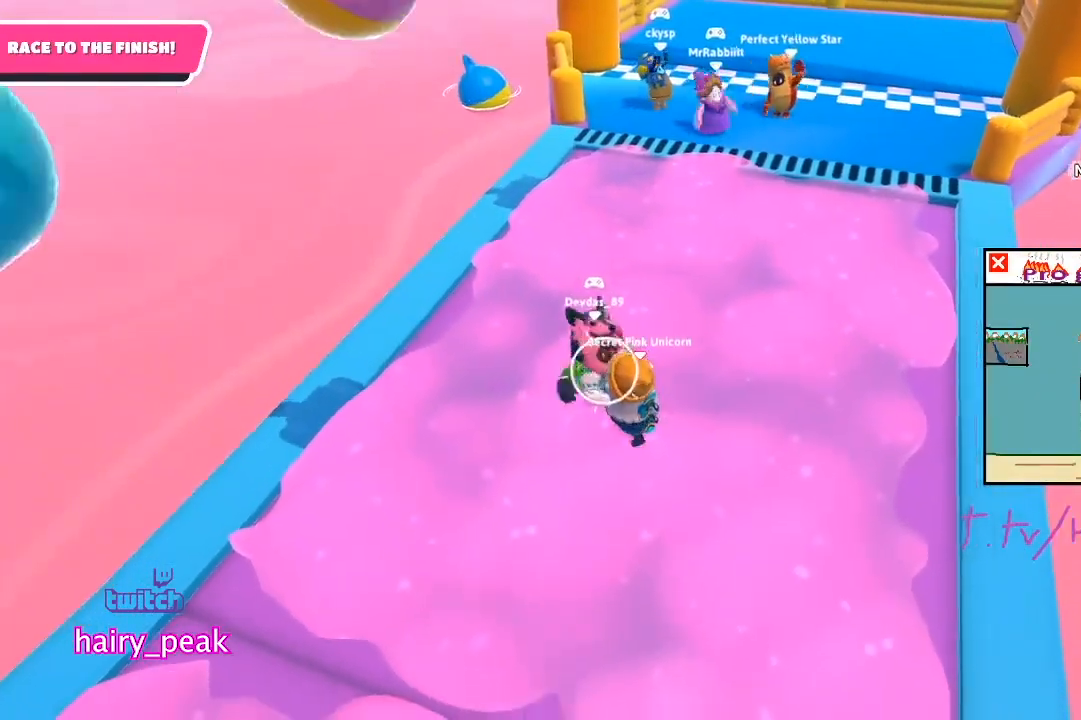
{"dt_ms": 500, "buttons": ["L1"], "left_stick": "up", "right_stick": "center", "button_events": []}
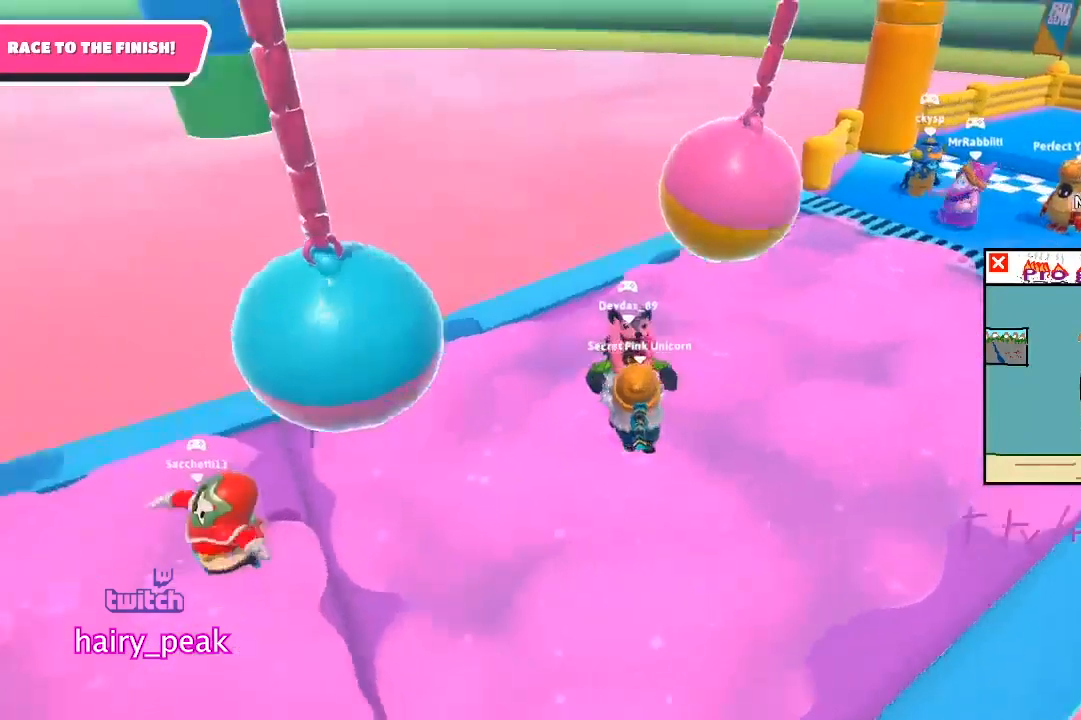
{"dt_ms": 1000, "buttons": ["L1"], "left_stick": "up", "right_stick": "center", "button_events": []}
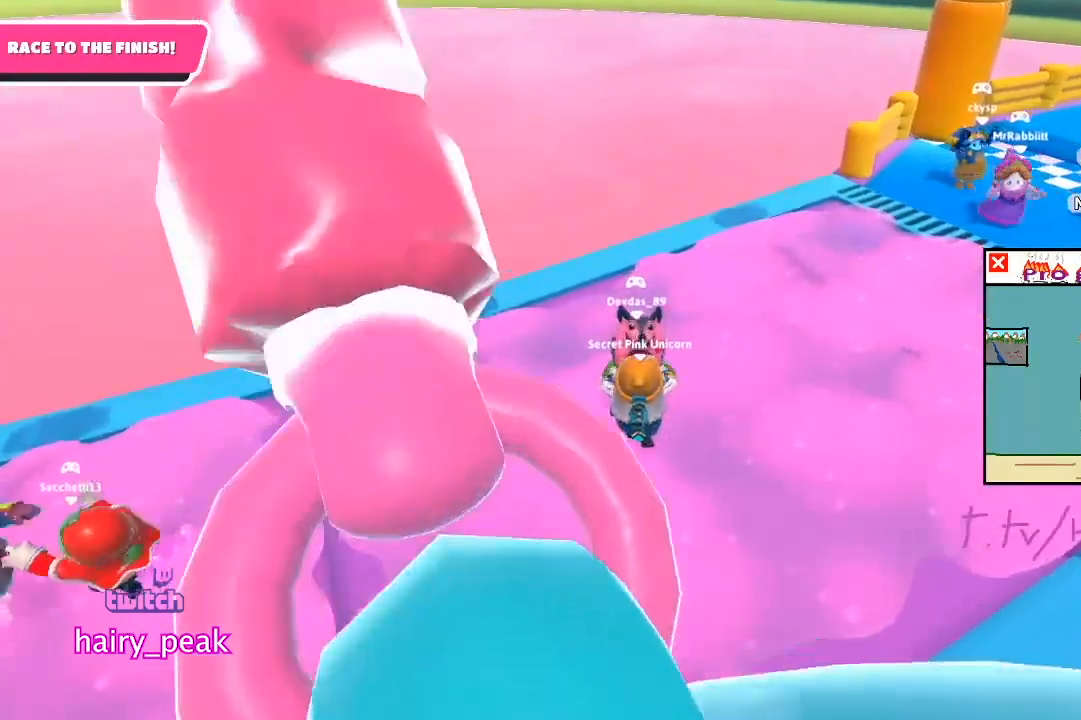
{"dt_ms": 500, "buttons": ["L1"], "left_stick": "up-right", "right_stick": "center", "button_events": []}